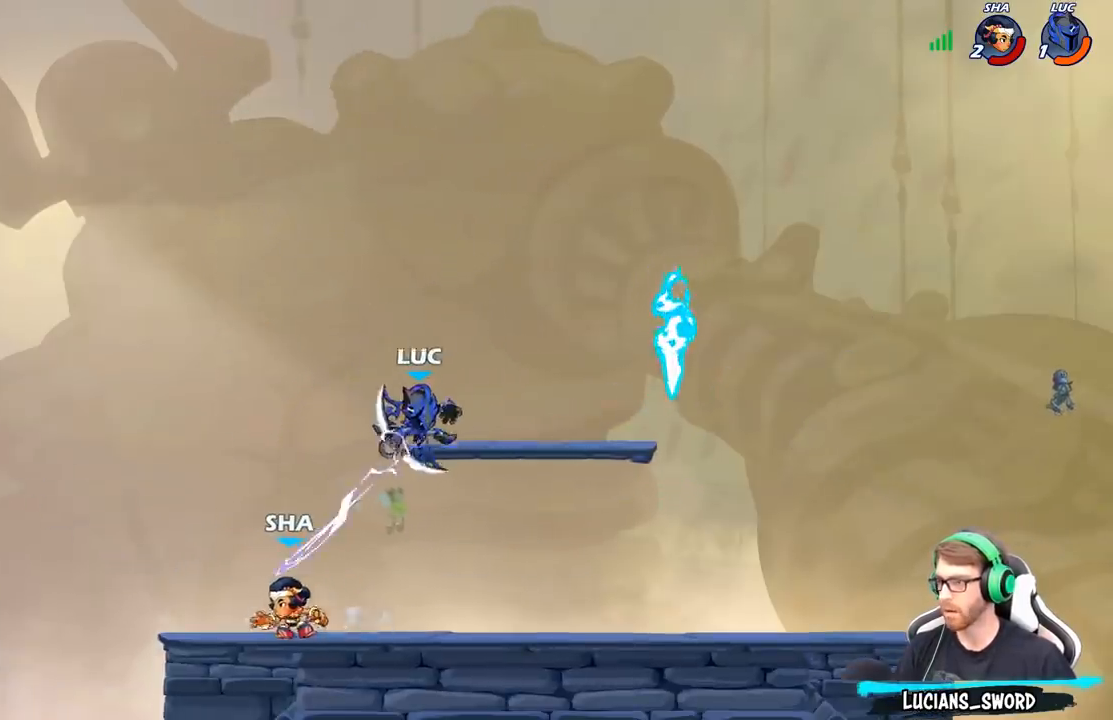
Gameplay with a controller (Xbox layout); each line is a JSON object with the inputs held at the frame after it. "events" lists button and stick changes between this image and that frame as [ms after this image, input, new state], when the widget could be followed in between.
{"buttons": ["A", "R2"], "left_stick": "right", "right_stick": "center", "events": [[67, "left_stick", "center"], [200, "left_stick", "right"], [283, "A", "down"], [350, "R2", "down"]]}
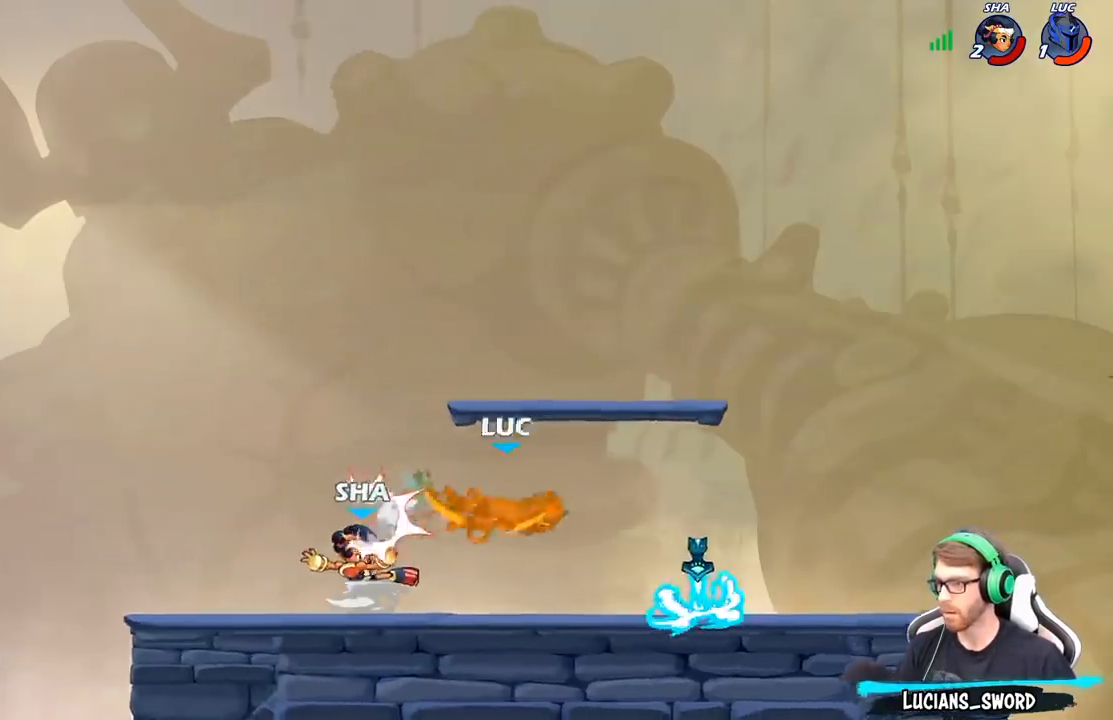
{"buttons": [], "left_stick": "center", "right_stick": "center", "events": [[33, "A", "up"], [67, "R2", "up"], [183, "left_stick", "down-left"], [300, "left_stick", "up-left"], [433, "left_stick", "center"]]}
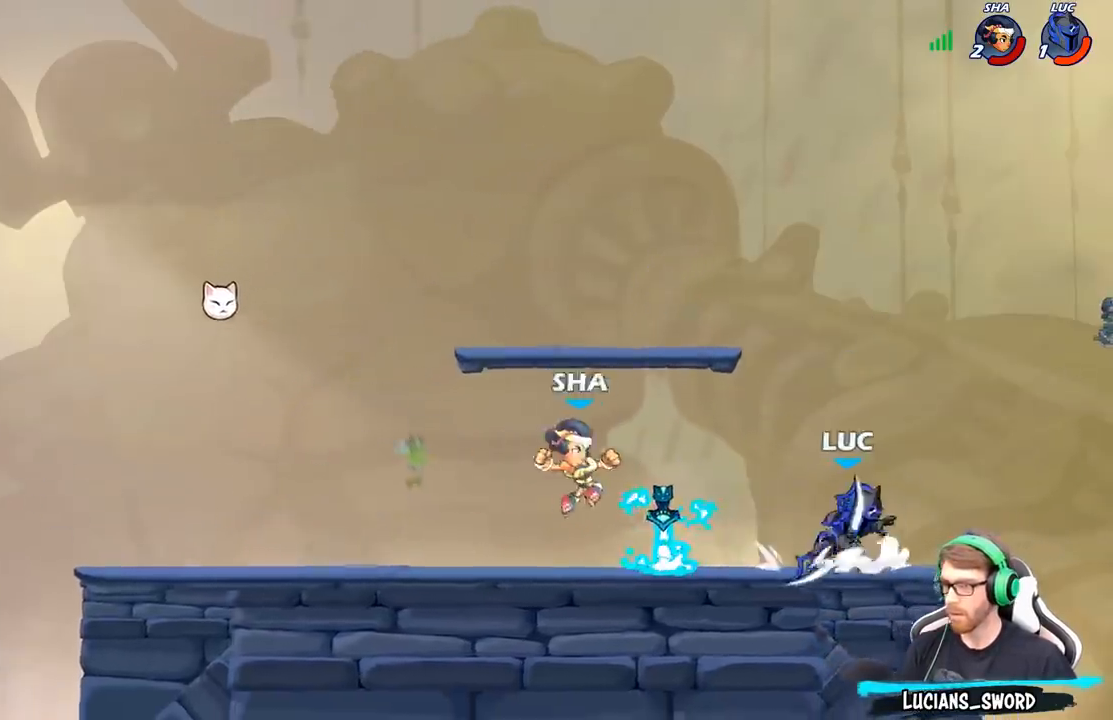
{"buttons": [], "left_stick": "center", "right_stick": "center", "events": [[100, "left_stick", "down"], [117, "B", "down"], [183, "B", "up"], [233, "left_stick", "center"]]}
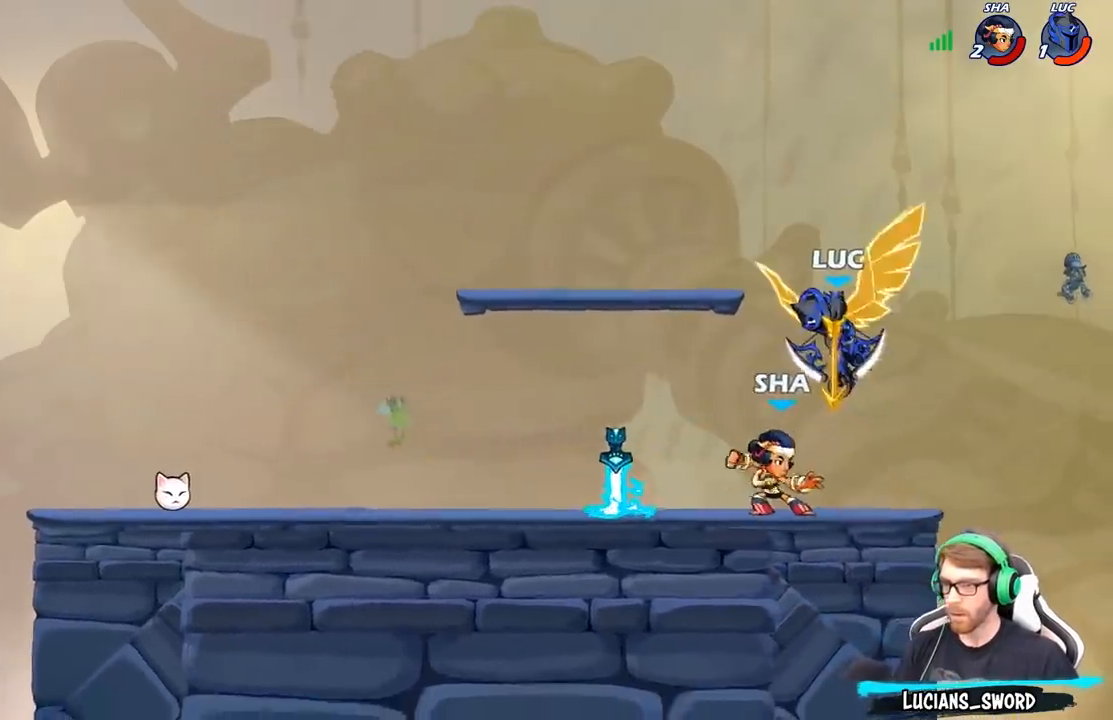
{"buttons": [], "left_stick": "center", "right_stick": "center", "events": []}
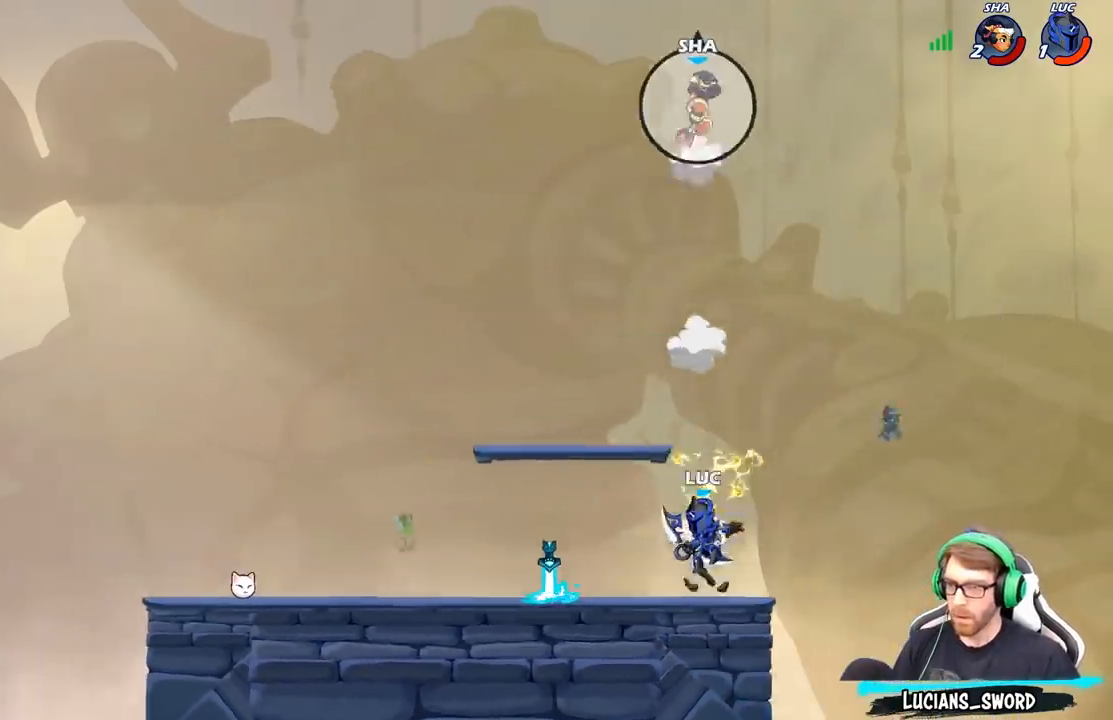
{"buttons": ["A"], "left_stick": "up-right", "right_stick": "center", "events": [[33, "left_stick", "left"], [150, "A", "down"], [300, "A", "up"], [300, "left_stick", "up-left"], [433, "A", "down"], [433, "left_stick", "up-right"]]}
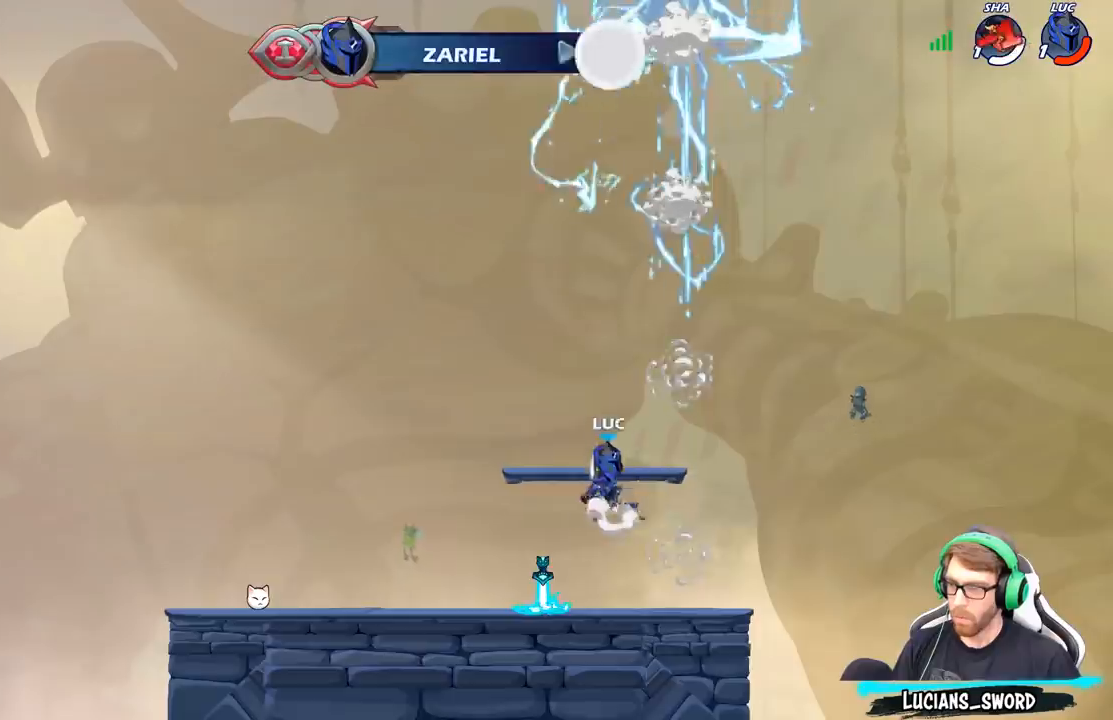
{"buttons": [], "left_stick": "left", "right_stick": "center", "events": [[100, "A", "up"], [217, "left_stick", "down-right"], [333, "left_stick", "down-left"], [400, "left_stick", "left"]]}
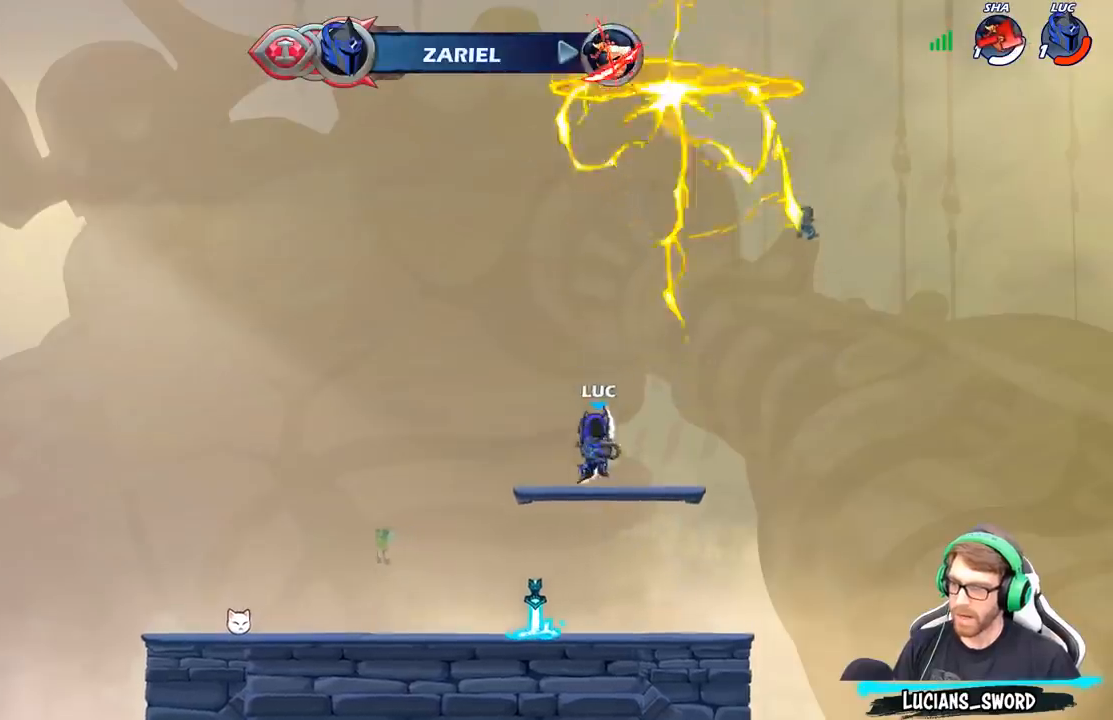
{"buttons": ["B"], "left_stick": "up-right", "right_stick": "center", "events": [[83, "R2", "down"], [100, "A", "down"], [217, "A", "up"], [217, "R2", "up"], [383, "left_stick", "down"], [467, "left_stick", "up-right"], [500, "B", "down"]]}
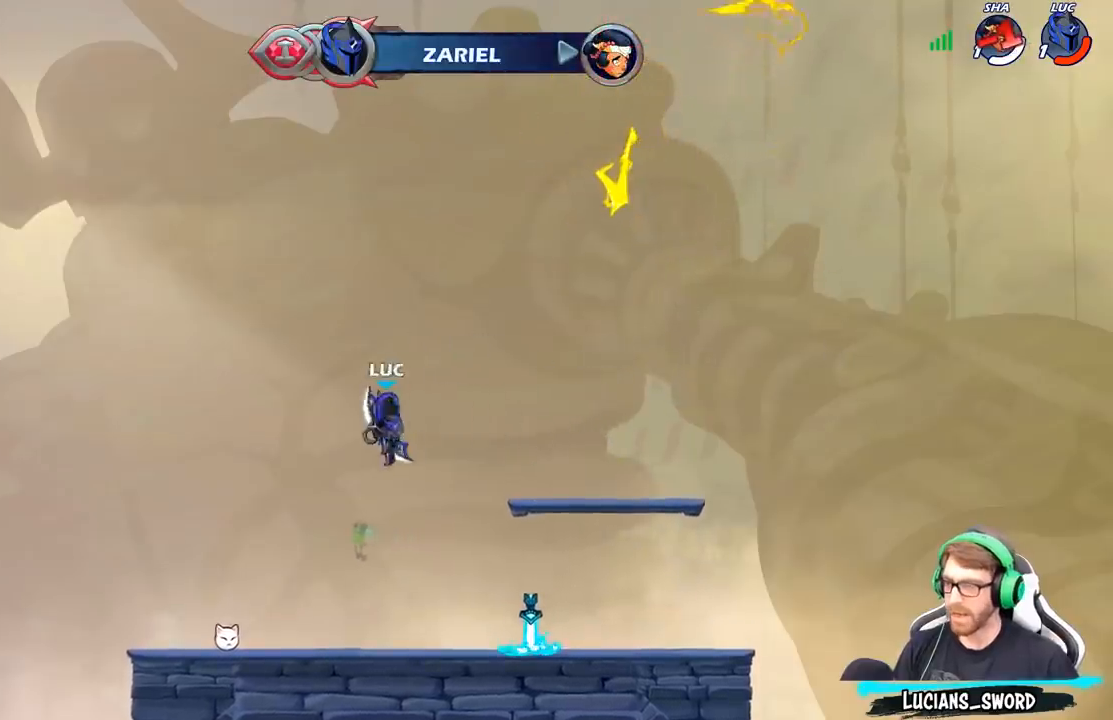
{"buttons": [], "left_stick": "left", "right_stick": "center", "events": [[117, "B", "up"], [133, "left_stick", "center"], [483, "left_stick", "left"]]}
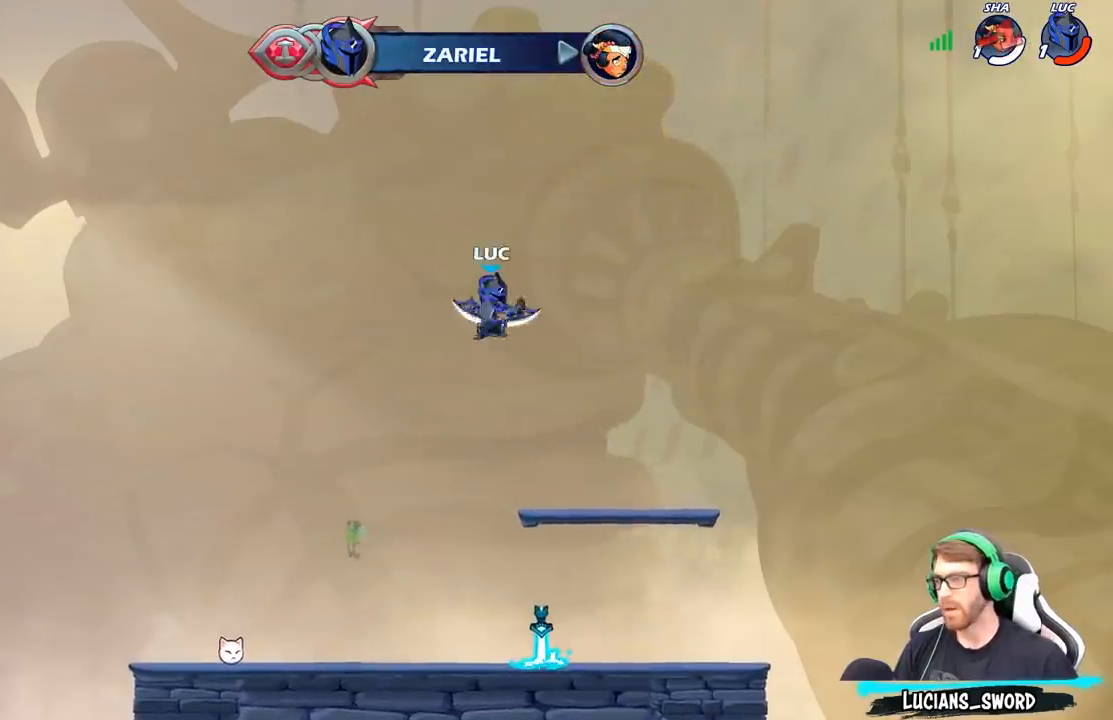
{"buttons": [], "left_stick": "center", "right_stick": "center", "events": [[100, "A", "down"], [167, "A", "up"], [167, "left_stick", "up"], [267, "R1", "down"], [350, "R1", "up"], [467, "left_stick", "center"]]}
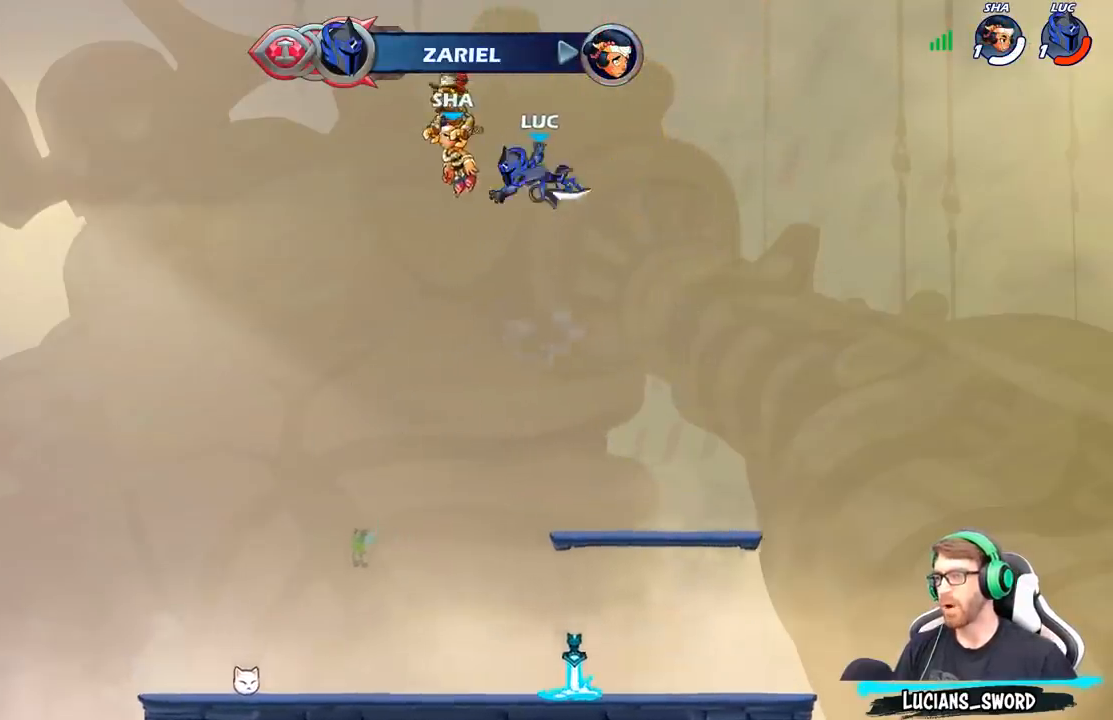
{"buttons": [], "left_stick": "down", "right_stick": "center", "events": [[217, "left_stick", "down"]]}
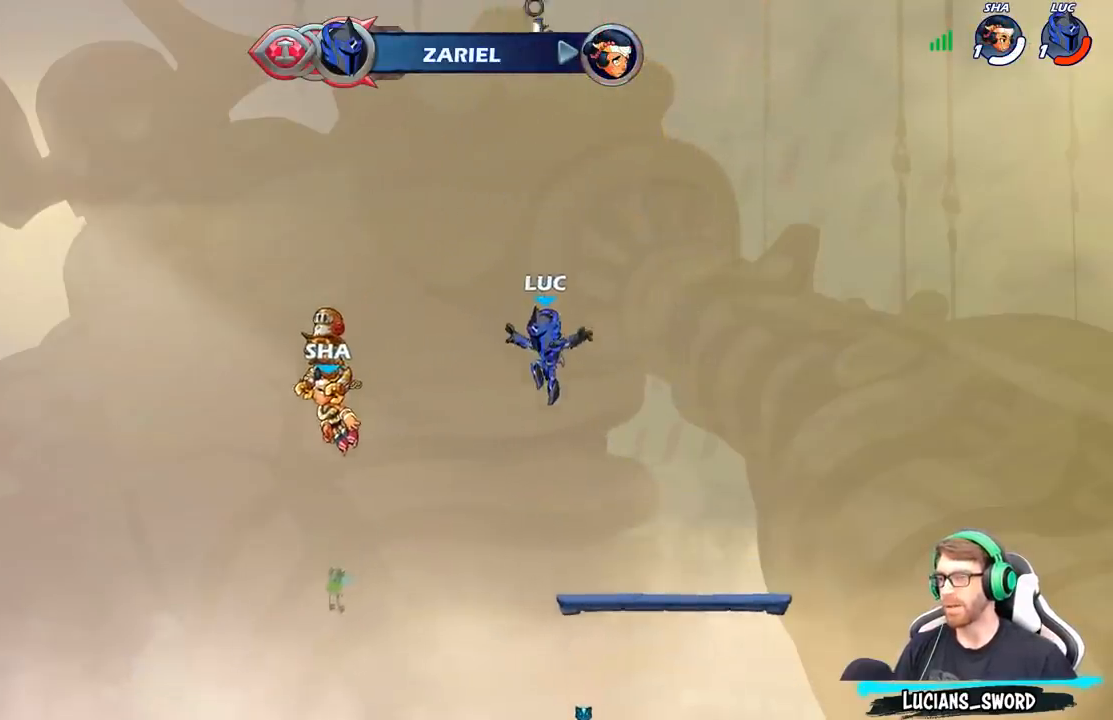
{"buttons": ["A", "R1"], "left_stick": "center", "right_stick": "center", "events": [[433, "left_stick", "center"], [467, "R1", "down"], [500, "A", "down"]]}
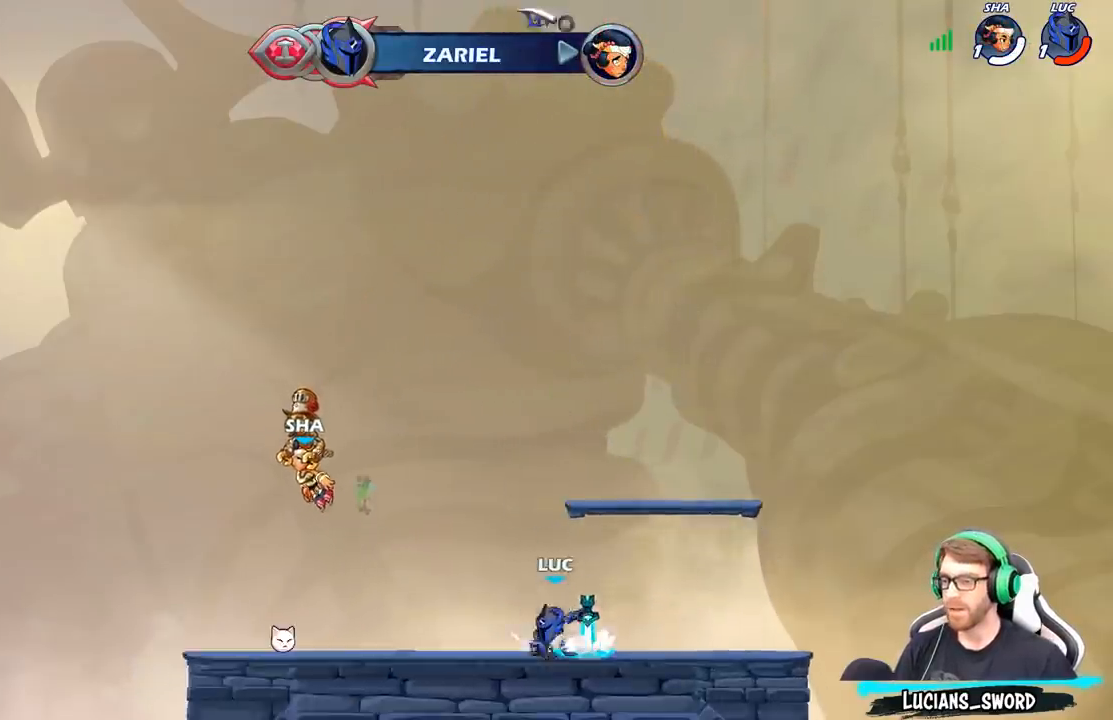
{"buttons": [], "left_stick": "up", "right_stick": "center", "events": [[100, "R1", "up"], [133, "A", "up"], [250, "A", "down"], [300, "left_stick", "up"], [333, "A", "up"], [417, "R1", "down"], [483, "R1", "up"]]}
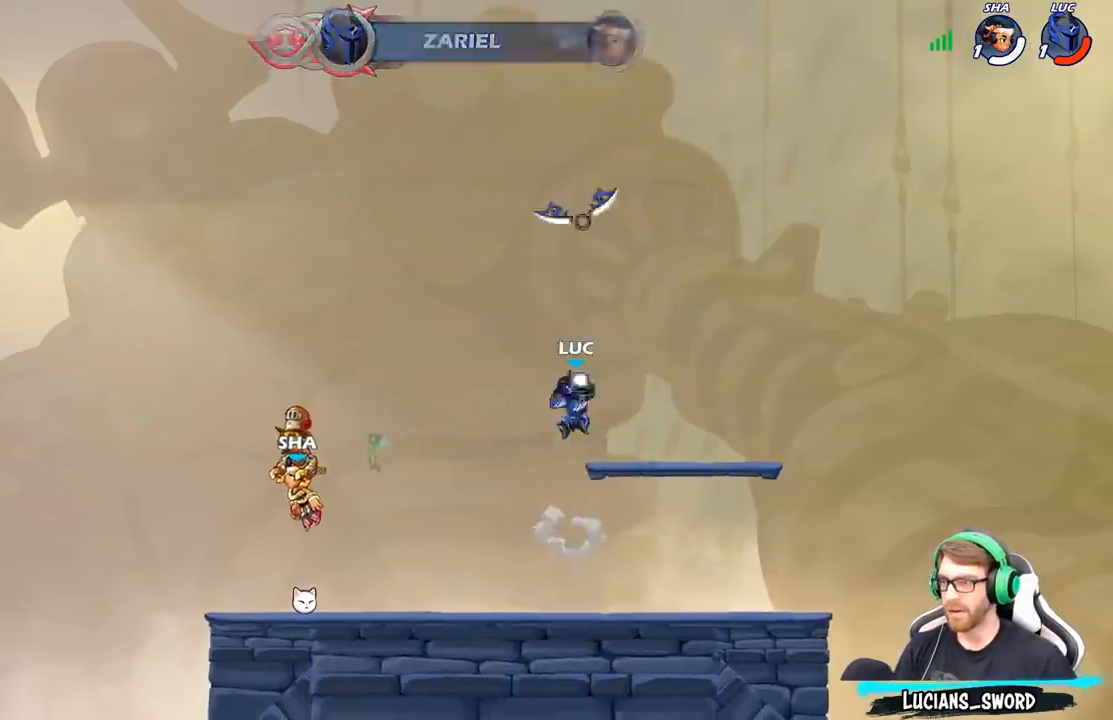
{"buttons": [], "left_stick": "down", "right_stick": "center", "events": [[100, "left_stick", "center"], [333, "left_stick", "down"]]}
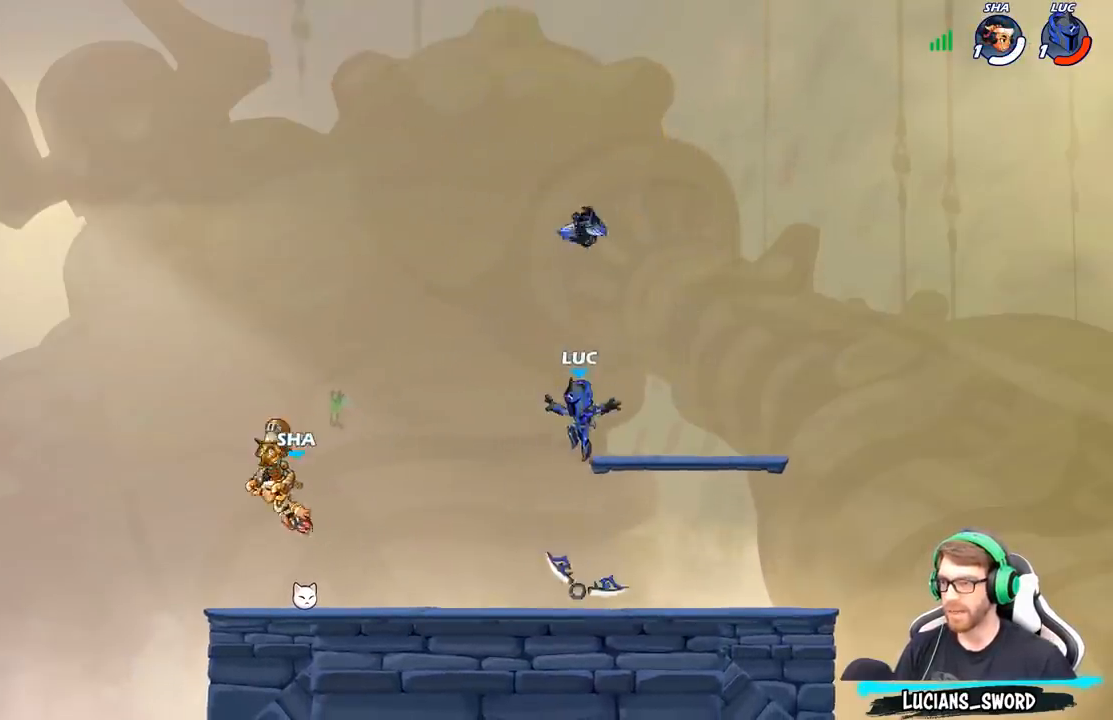
{"buttons": [], "left_stick": "down", "right_stick": "center", "events": [[200, "R1", "down"], [217, "left_stick", "center"], [283, "R1", "up"], [500, "left_stick", "down"]]}
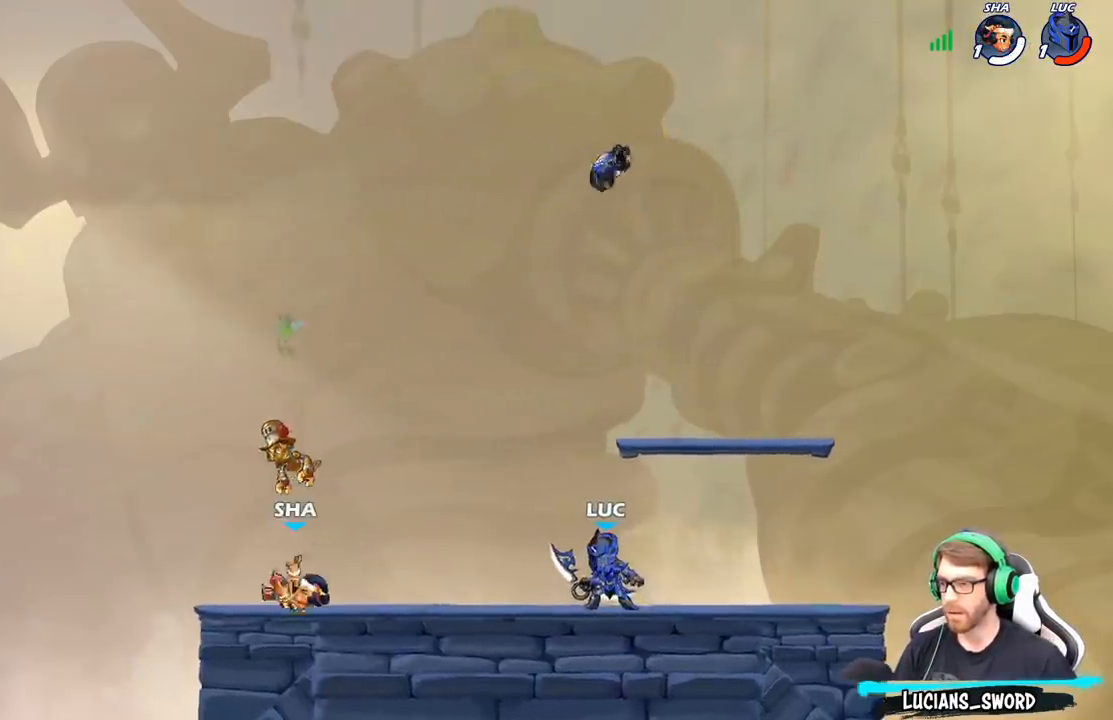
{"buttons": [], "left_stick": "center", "right_stick": "center", "events": [[100, "X", "down"], [183, "X", "up"], [233, "left_stick", "center"]]}
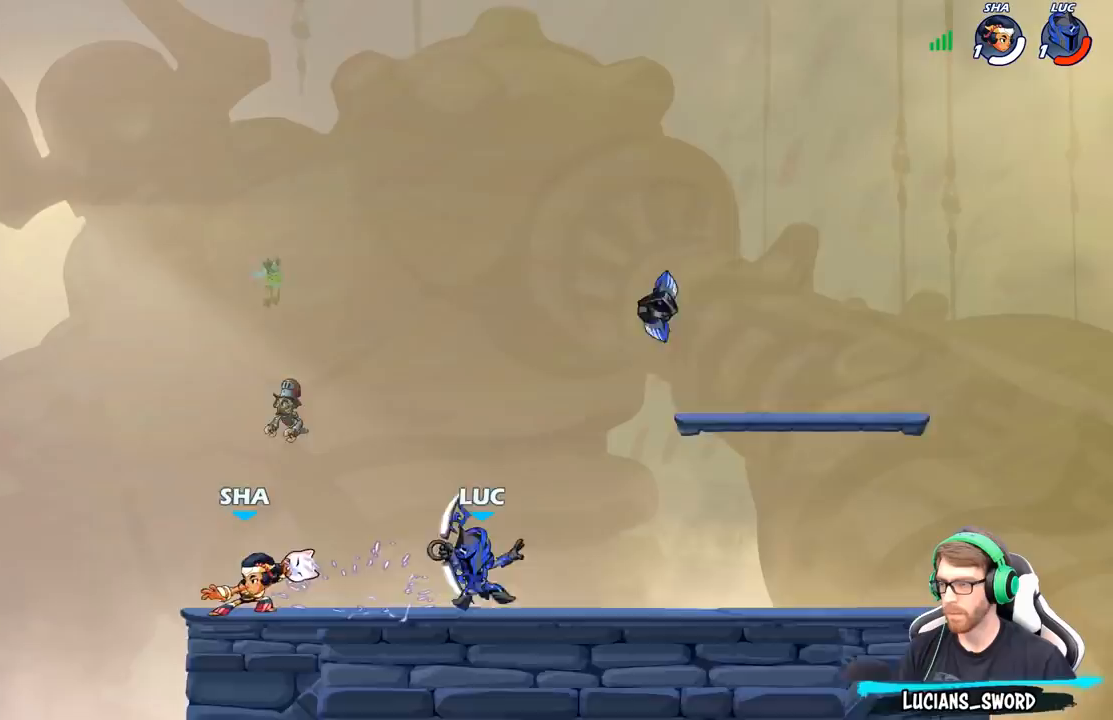
{"buttons": [], "left_stick": "center", "right_stick": "center", "events": [[83, "left_stick", "right"], [167, "A", "down"], [250, "left_stick", "up"], [283, "R2", "down"], [317, "A", "up"], [350, "left_stick", "up-left"], [500, "R2", "up"], [500, "left_stick", "center"]]}
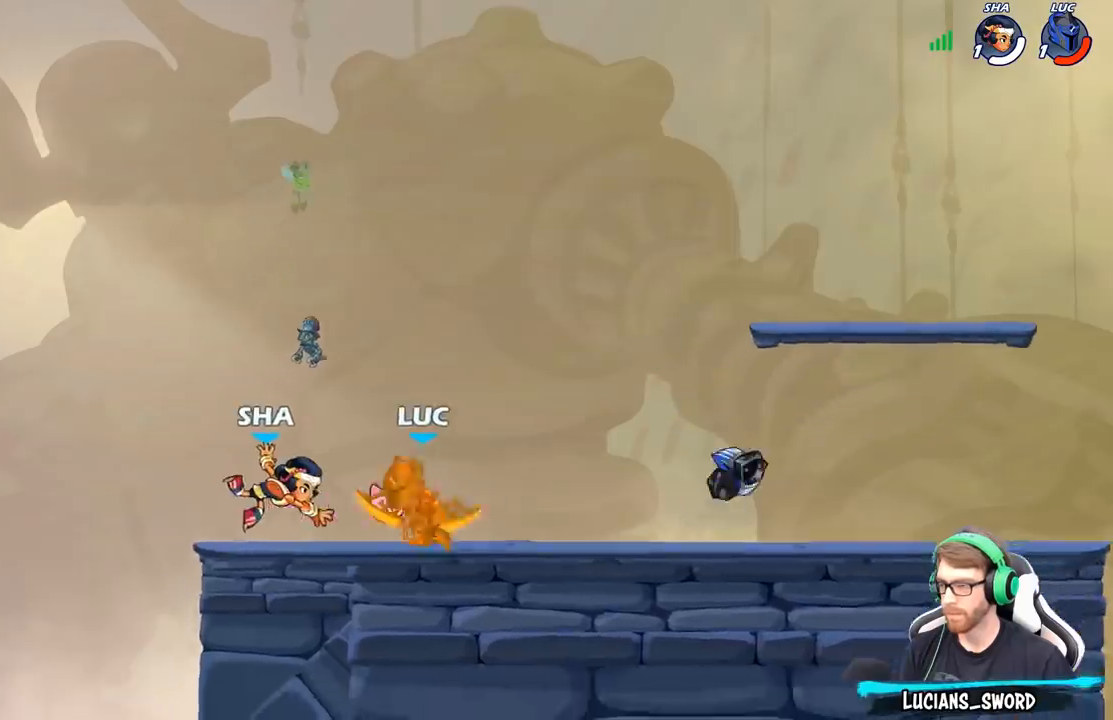
{"buttons": [], "left_stick": "left", "right_stick": "center", "events": [[67, "R2", "down"], [300, "R2", "up"], [367, "left_stick", "left"]]}
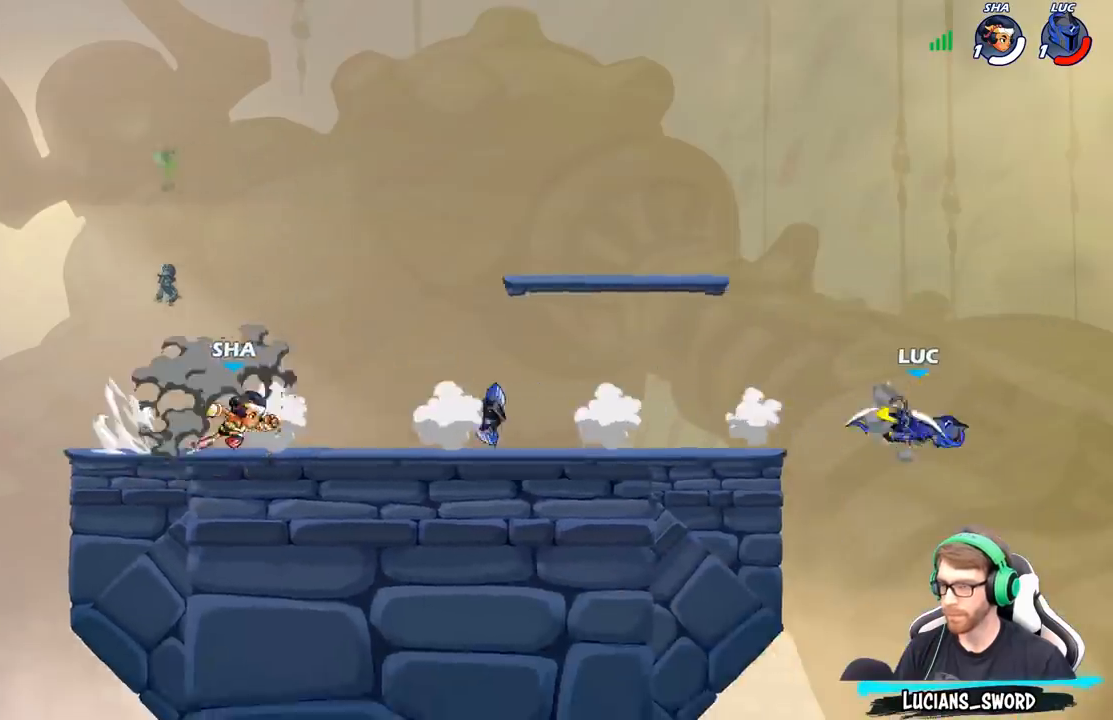
{"buttons": ["B"], "left_stick": "center", "right_stick": "center", "events": [[183, "left_stick", "up-left"], [233, "B", "down"], [333, "B", "up"], [383, "left_stick", "center"], [500, "B", "down"]]}
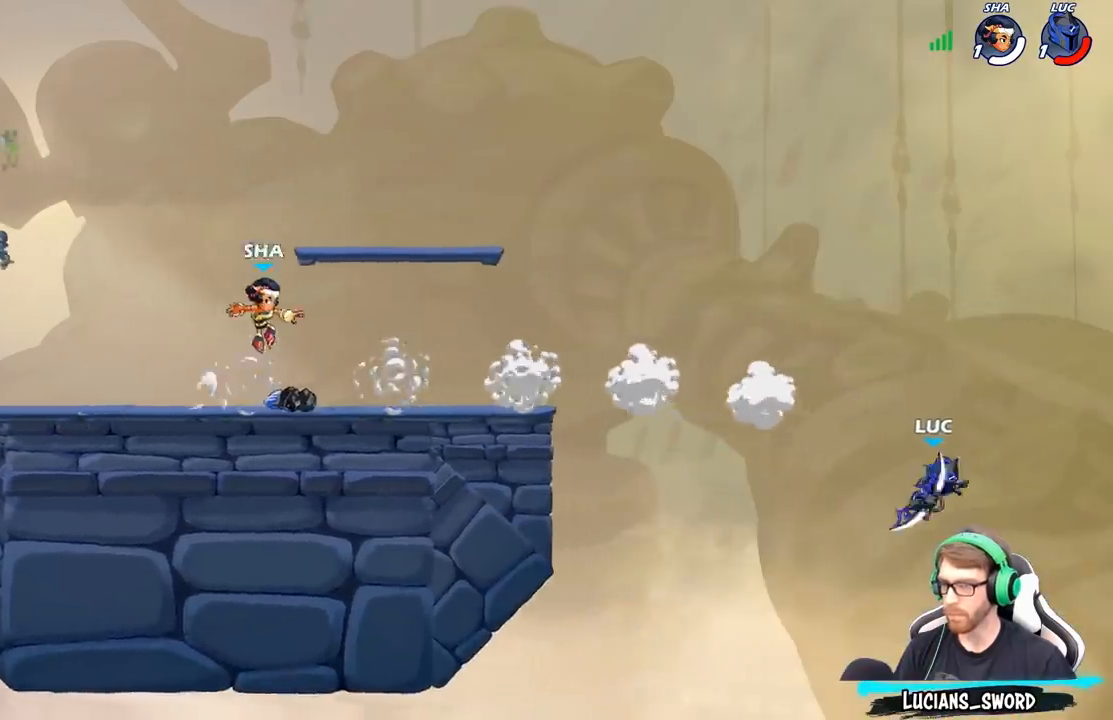
{"buttons": [], "left_stick": "up-left", "right_stick": "center", "events": [[133, "B", "up"], [133, "left_stick", "up-left"]]}
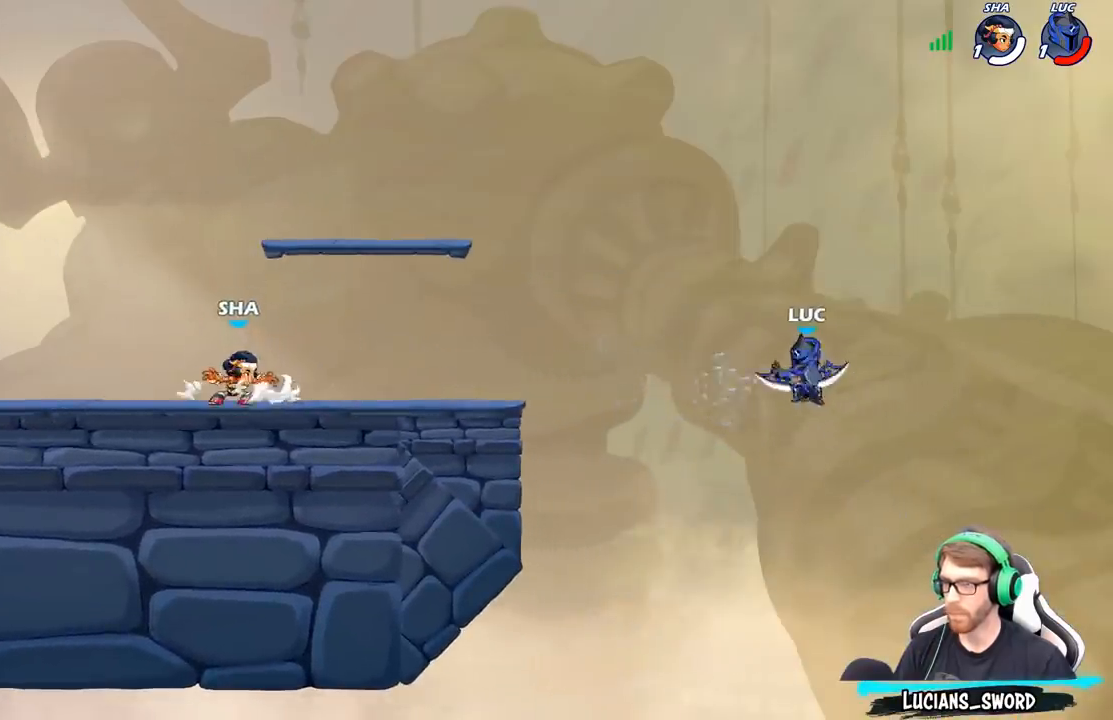
{"buttons": [], "left_stick": "down-left", "right_stick": "center", "events": [[167, "A", "down"], [317, "A", "up"], [483, "left_stick", "down-left"]]}
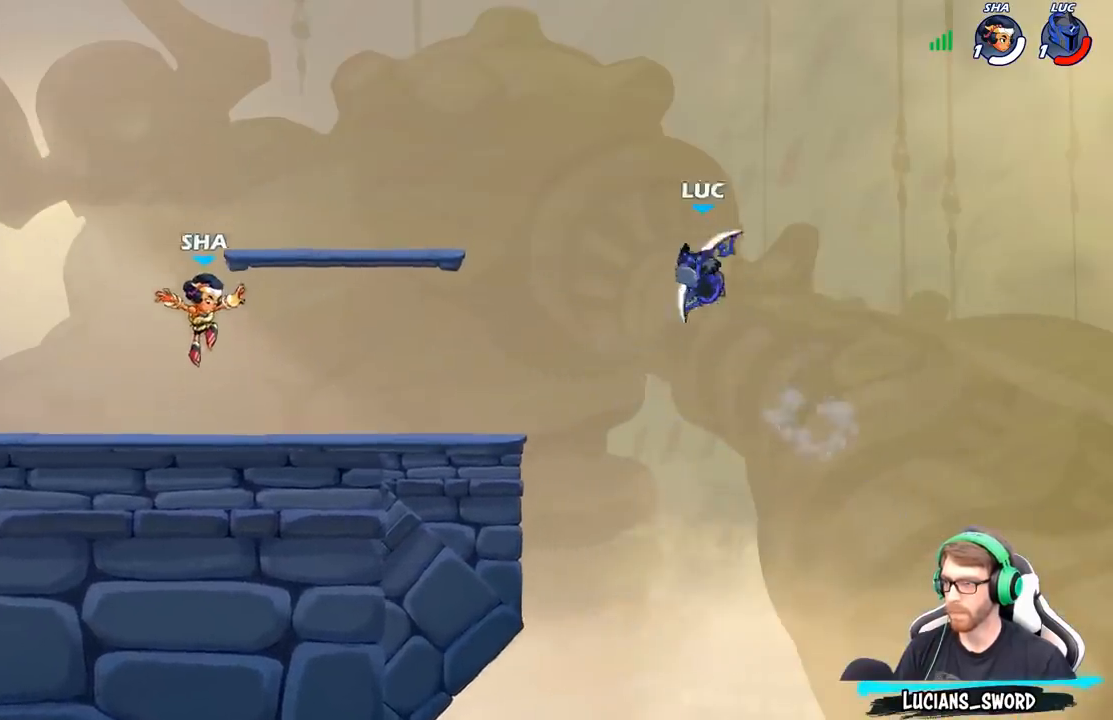
{"buttons": [], "left_stick": "right", "right_stick": "center", "events": [[233, "left_stick", "left"], [450, "left_stick", "right"]]}
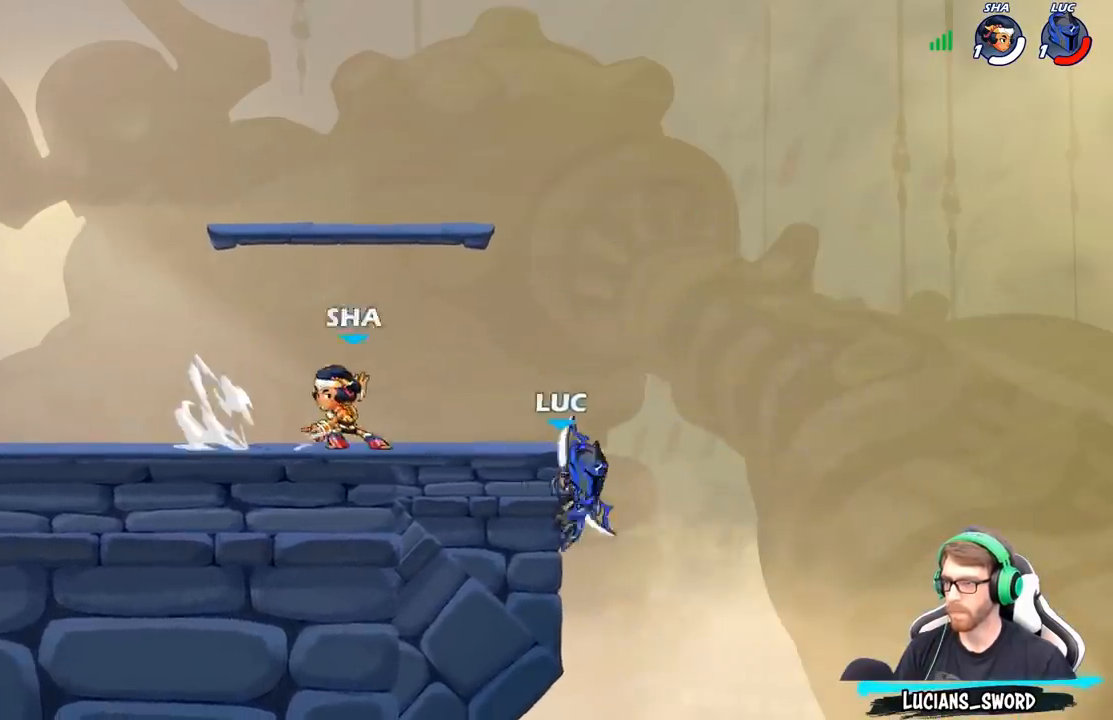
{"buttons": [], "left_stick": "left", "right_stick": "center", "events": [[33, "A", "down"], [133, "left_stick", "up-left"], [183, "A", "up"], [283, "left_stick", "left"]]}
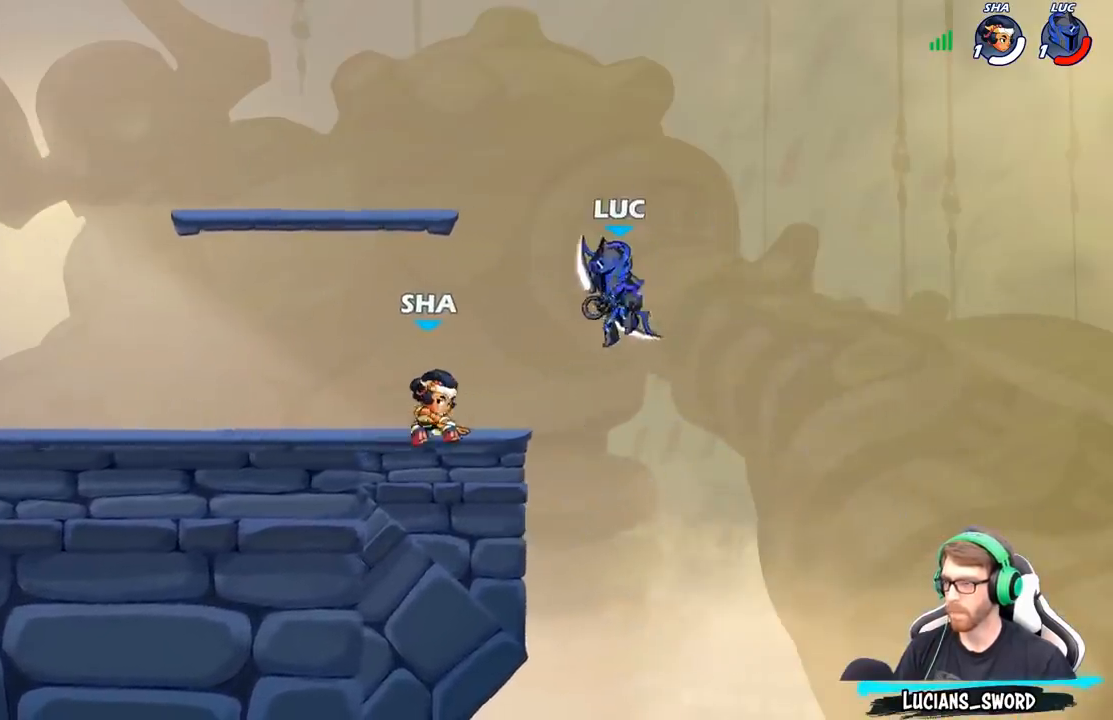
{"buttons": [], "left_stick": "center", "right_stick": "center", "events": [[33, "X", "down"], [117, "X", "up"], [333, "left_stick", "center"]]}
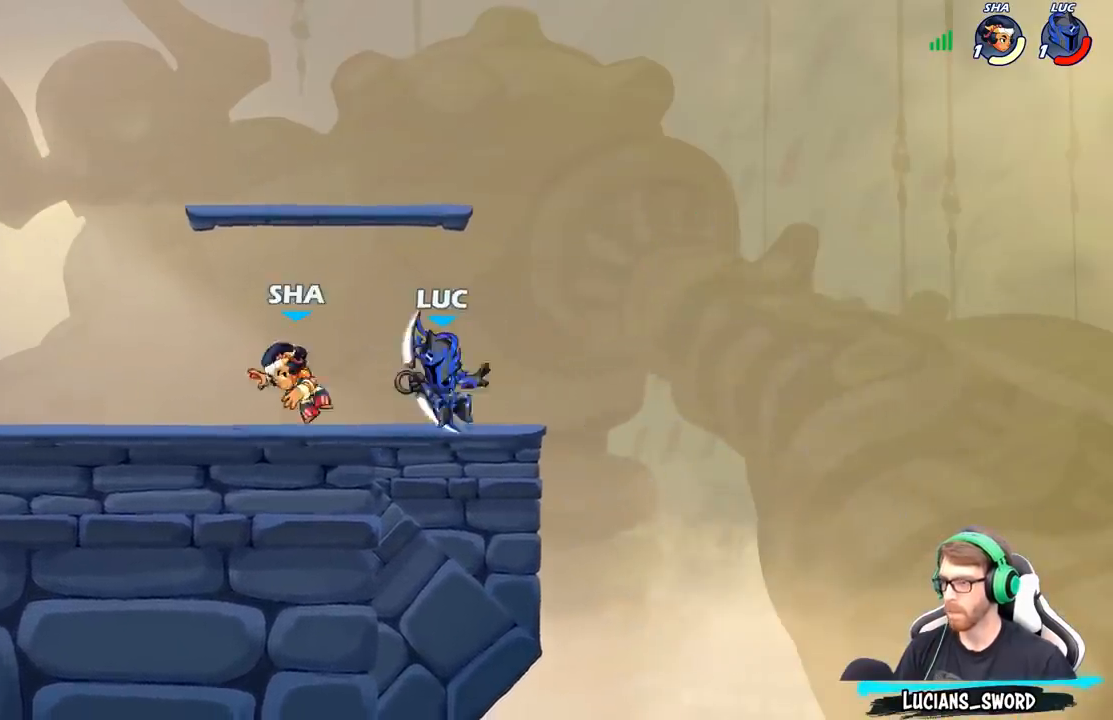
{"buttons": ["X"], "left_stick": "center", "right_stick": "center", "events": [[333, "left_stick", "left"], [433, "X", "down"], [467, "left_stick", "center"]]}
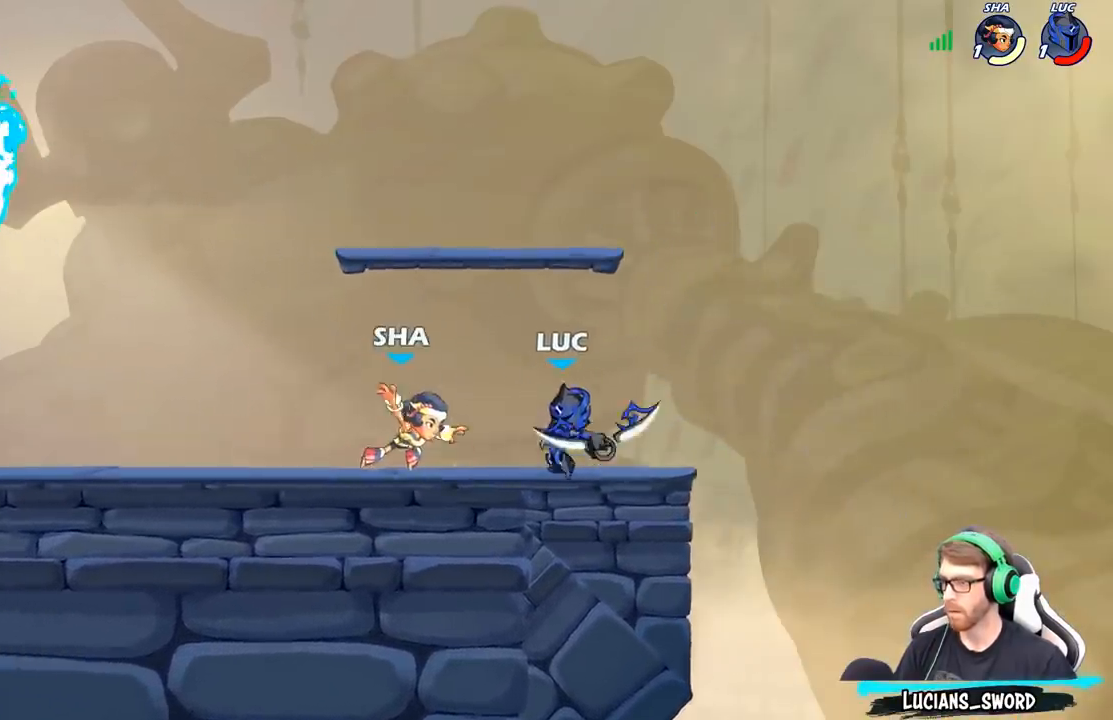
{"buttons": [], "left_stick": "center", "right_stick": "center", "events": [[17, "X", "up"]]}
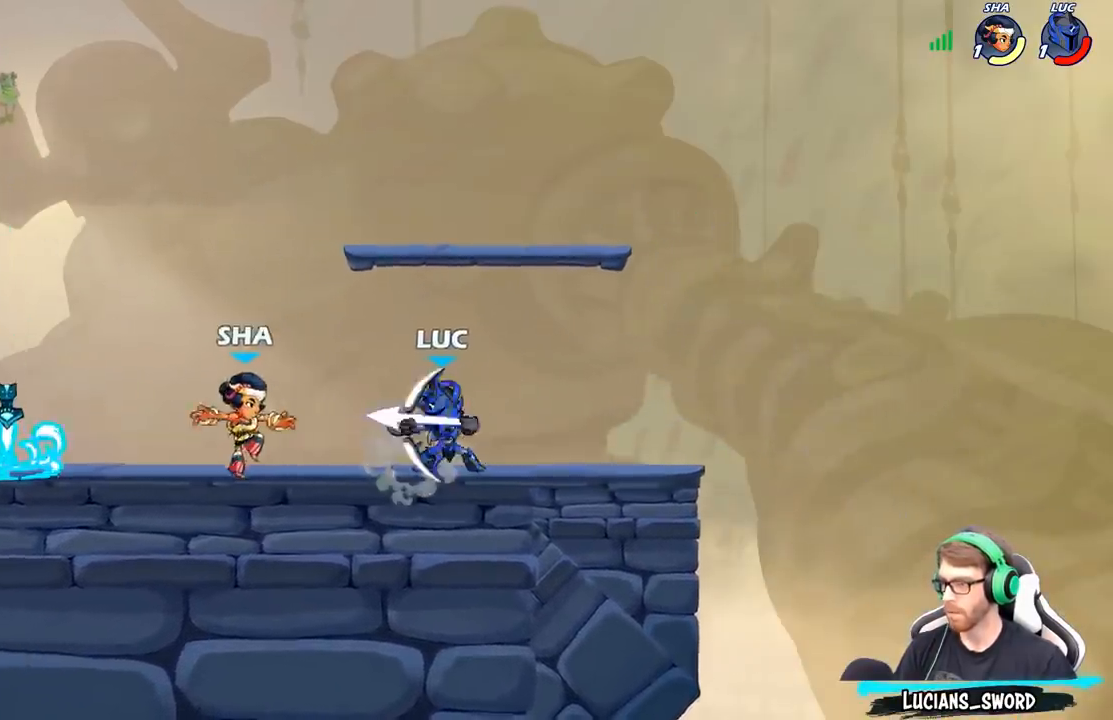
{"buttons": [], "left_stick": "center", "right_stick": "center", "events": [[17, "left_stick", "down"], [67, "X", "down"], [167, "X", "up"], [233, "left_stick", "center"], [250, "X", "down"], [333, "X", "up"], [417, "X", "down"], [500, "X", "up"]]}
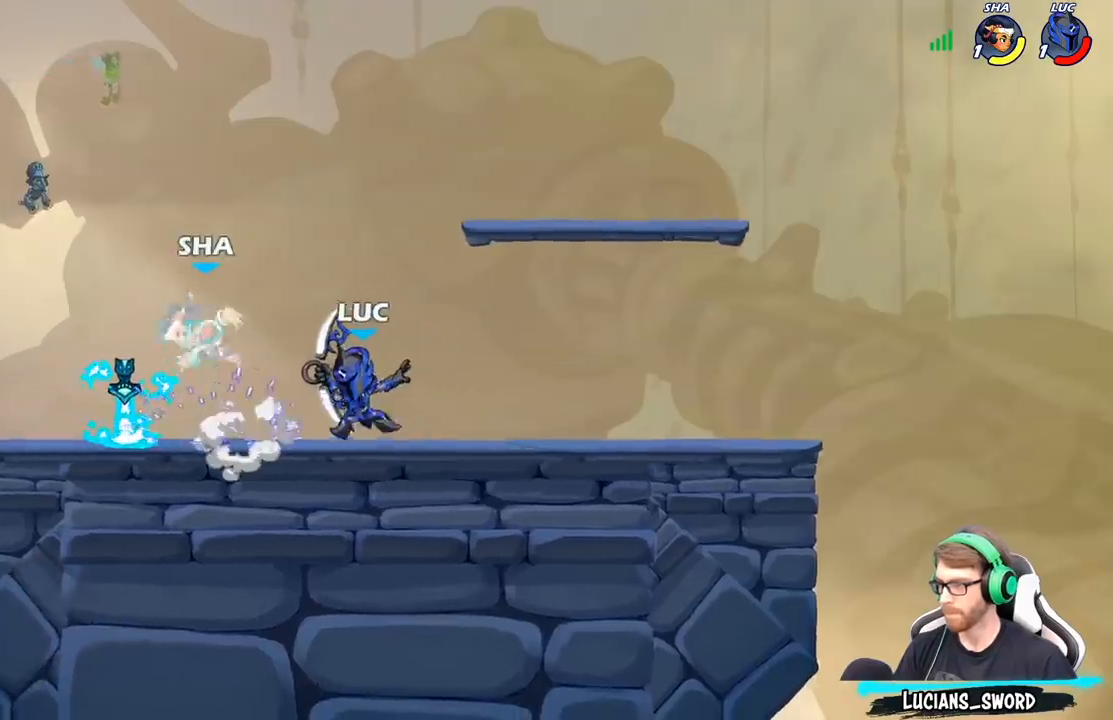
{"buttons": ["A", "B"], "left_stick": "up", "right_stick": "center", "events": [[83, "X", "down"], [150, "X", "up"], [450, "A", "down"], [500, "B", "down"], [500, "left_stick", "up"]]}
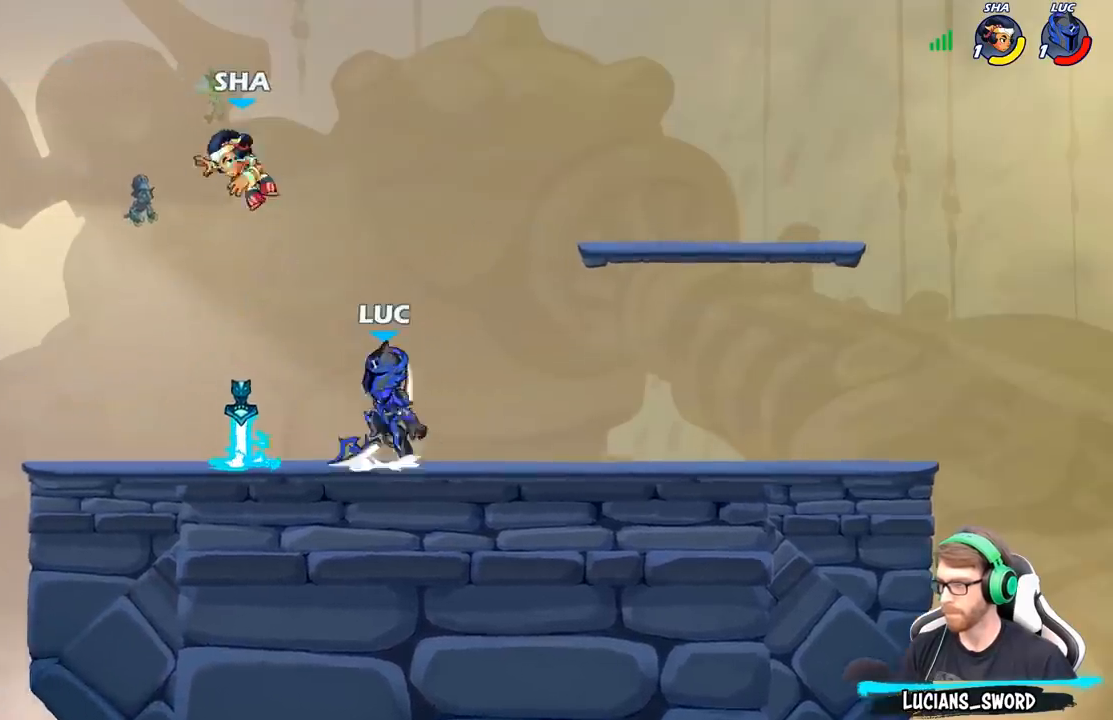
{"buttons": [], "left_stick": "center", "right_stick": "center", "events": [[17, "A", "up"], [83, "left_stick", "center"], [117, "B", "up"]]}
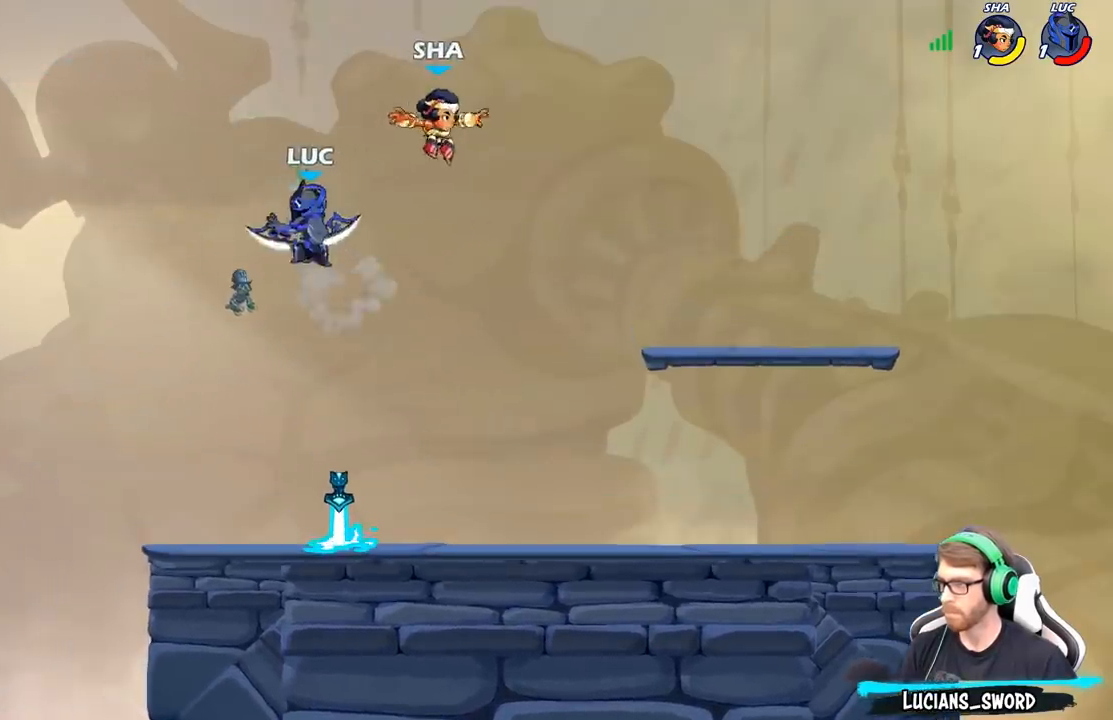
{"buttons": [], "left_stick": "center", "right_stick": "center", "events": [[117, "left_stick", "down-left"], [283, "left_stick", "down-right"], [383, "X", "down"], [450, "X", "up"], [450, "left_stick", "center"]]}
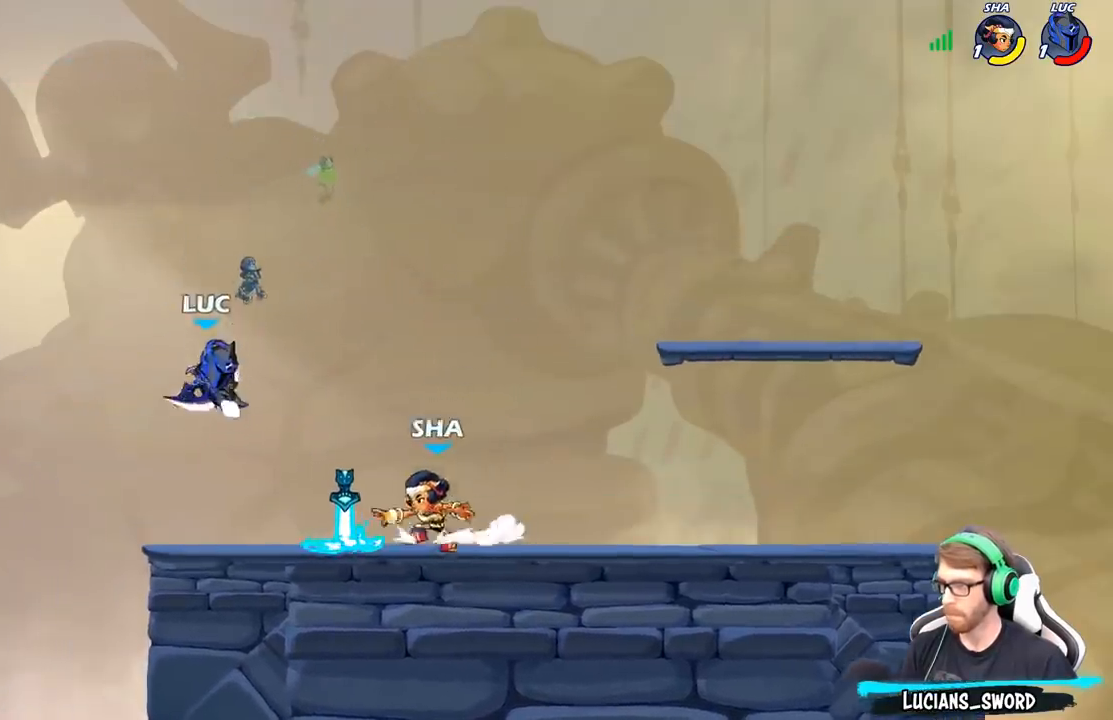
{"buttons": [], "left_stick": "center", "right_stick": "center", "events": []}